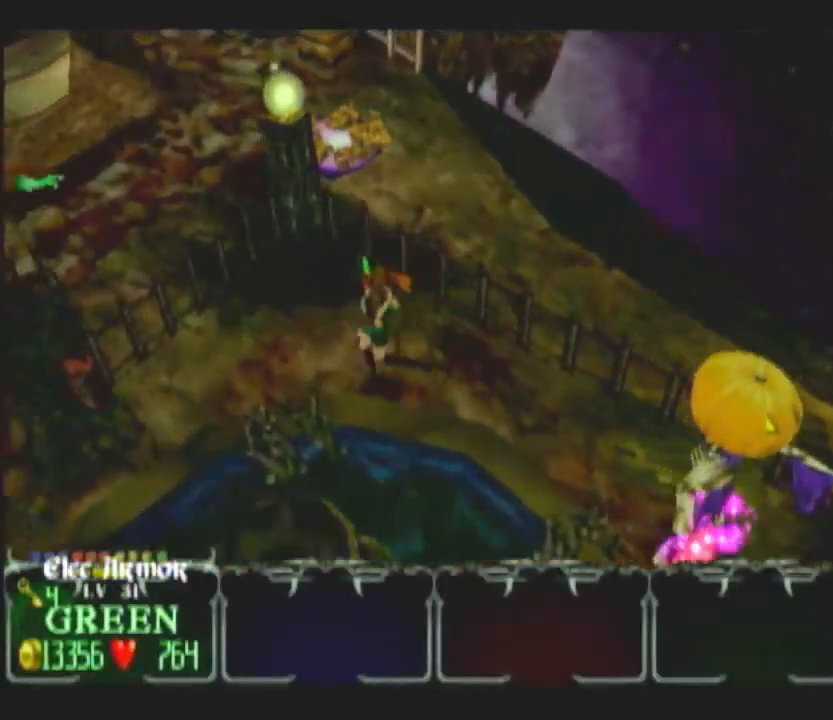
Gameplay with a controller (Nintendo layout); each line is a JSON object with the inputs held at the frame after it. "button_events" lists button changes between this image and that frame as [ms after this image, input, new state], when the widget could be followed in between (sticks are given only as held states). Not read: L3 R3.
{"buttons": [], "left_stick": "down-left", "right_stick": "center", "button_events": []}
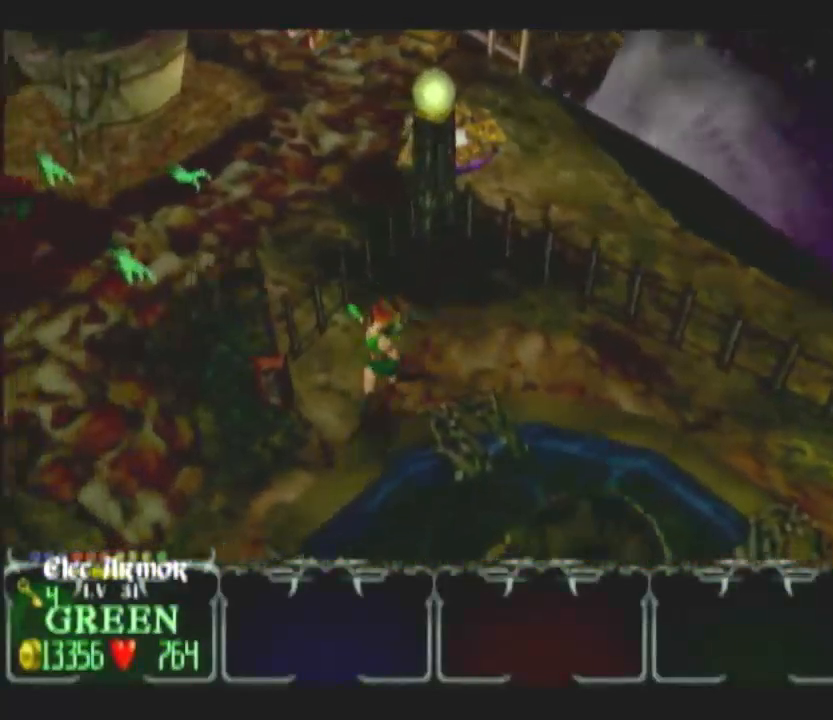
{"buttons": [], "left_stick": "left", "right_stick": "center", "button_events": []}
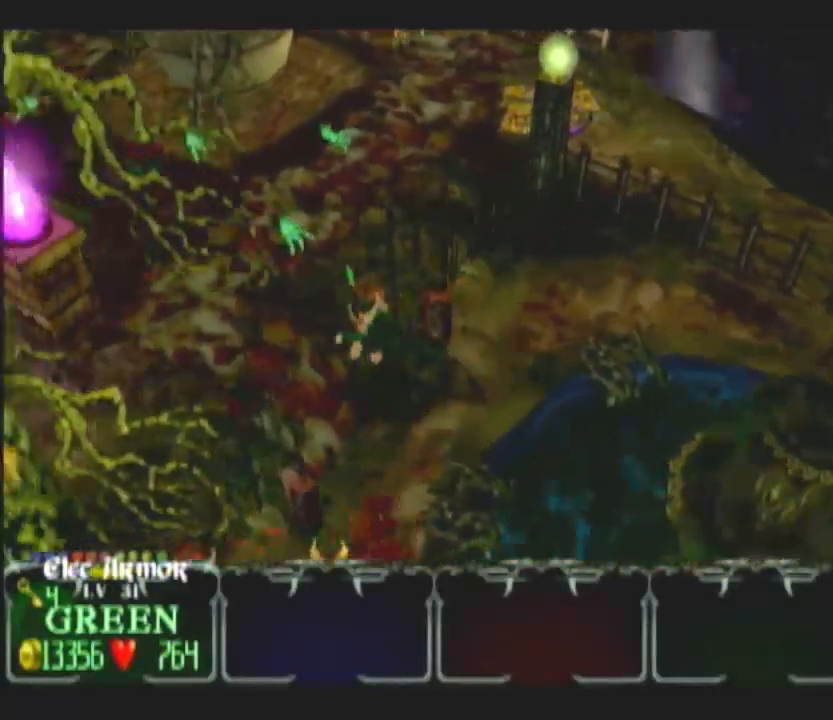
{"buttons": [], "left_stick": "up-left", "right_stick": "center", "button_events": []}
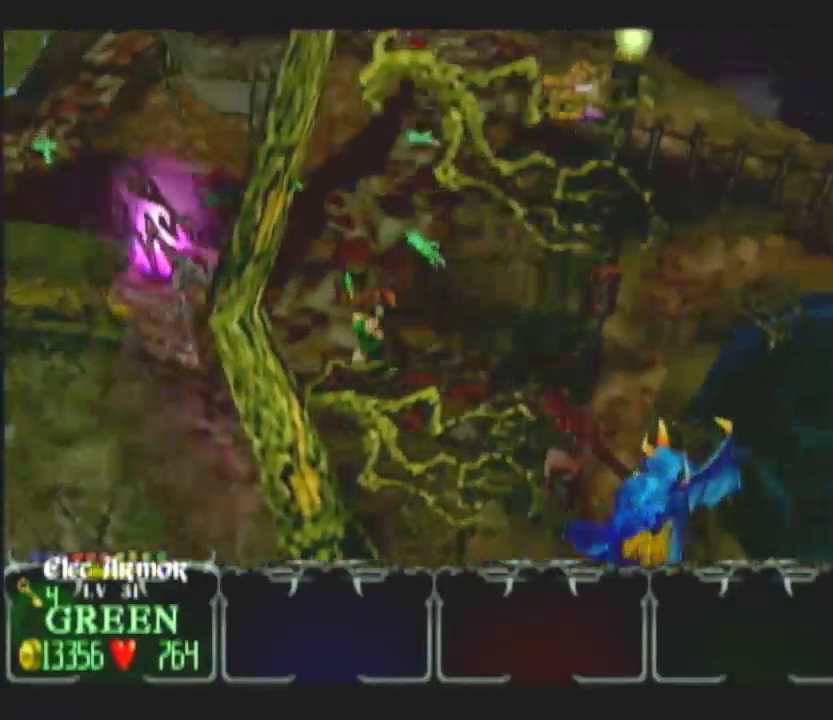
{"buttons": [], "left_stick": "up-left", "right_stick": "center", "button_events": []}
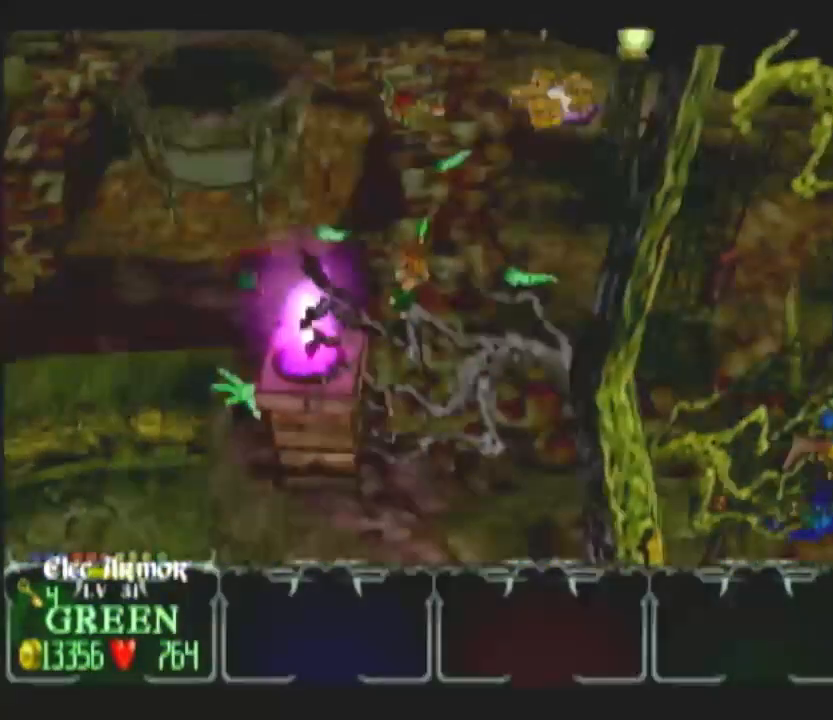
{"buttons": [], "left_stick": "left", "right_stick": "center", "button_events": [[67, "DPAD_UP", "down"], [150, "DPAD_UP", "up"], [217, "DPAD_UP", "down"], [317, "DPAD_UP", "up"]]}
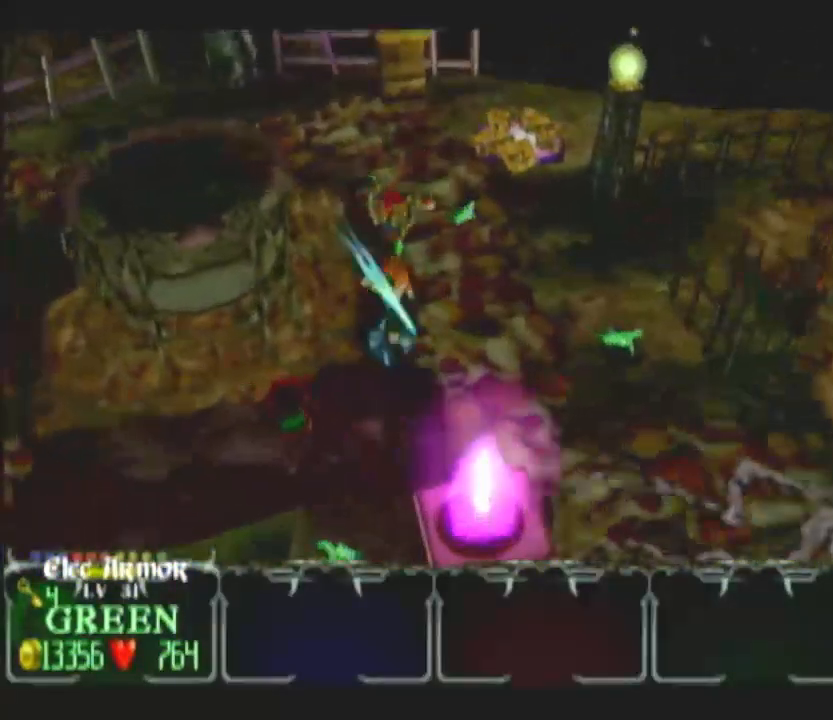
{"buttons": [], "left_stick": "right", "right_stick": "center", "button_events": [[67, "L1", "down"], [250, "L1", "up"]]}
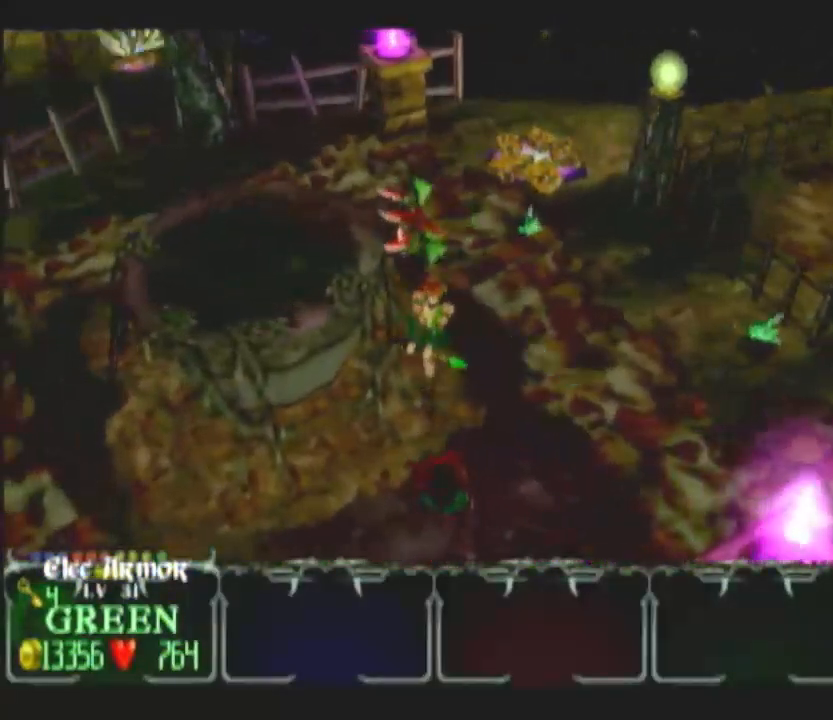
{"buttons": [], "left_stick": "down", "right_stick": "center", "button_events": []}
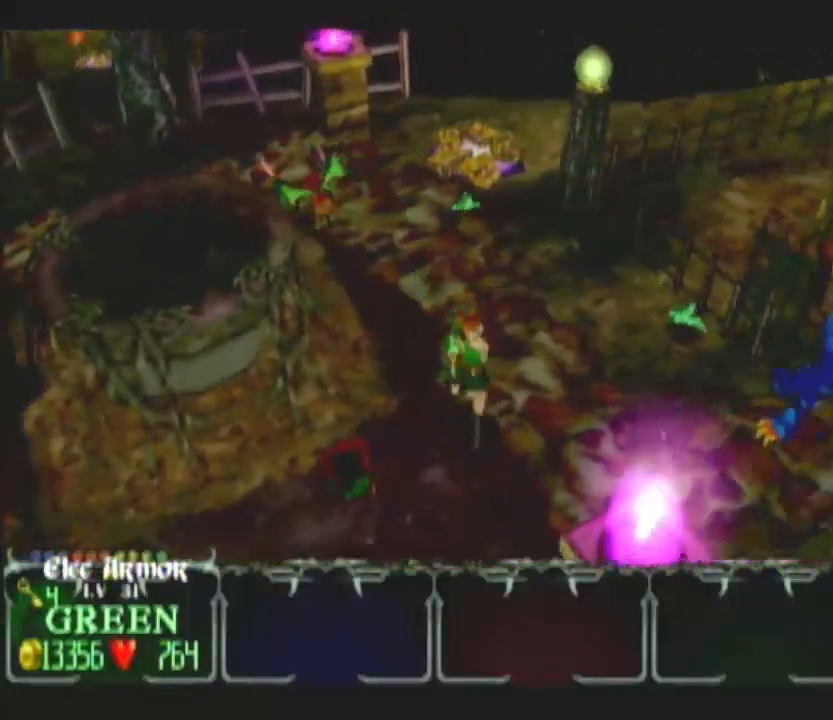
{"buttons": ["DPAD_UP"], "left_stick": "down-left", "right_stick": "center", "button_events": [[300, "DPAD_UP", "down"], [367, "DPAD_UP", "up"], [417, "DPAD_UP", "down"]]}
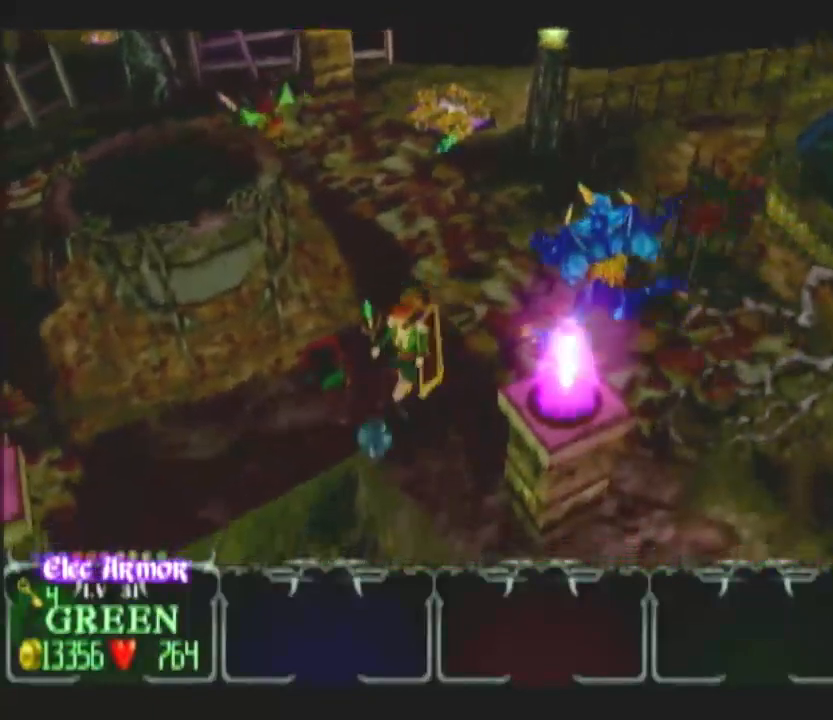
{"buttons": [], "left_stick": "down-left", "right_stick": "center", "button_events": [[17, "DPAD_UP", "up"], [233, "L1", "down"], [350, "L1", "up"]]}
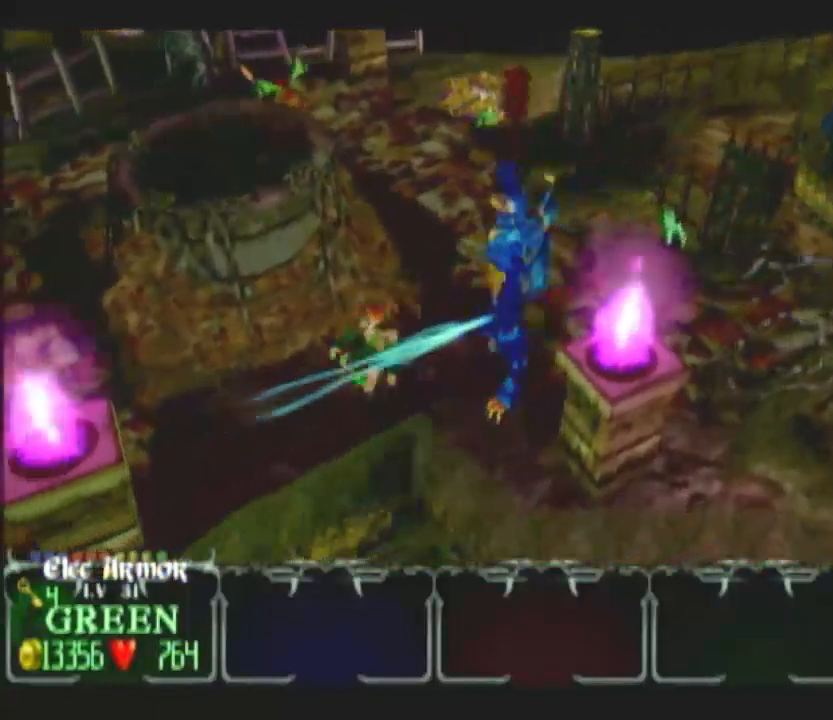
{"buttons": [], "left_stick": "up-left", "right_stick": "center", "button_events": []}
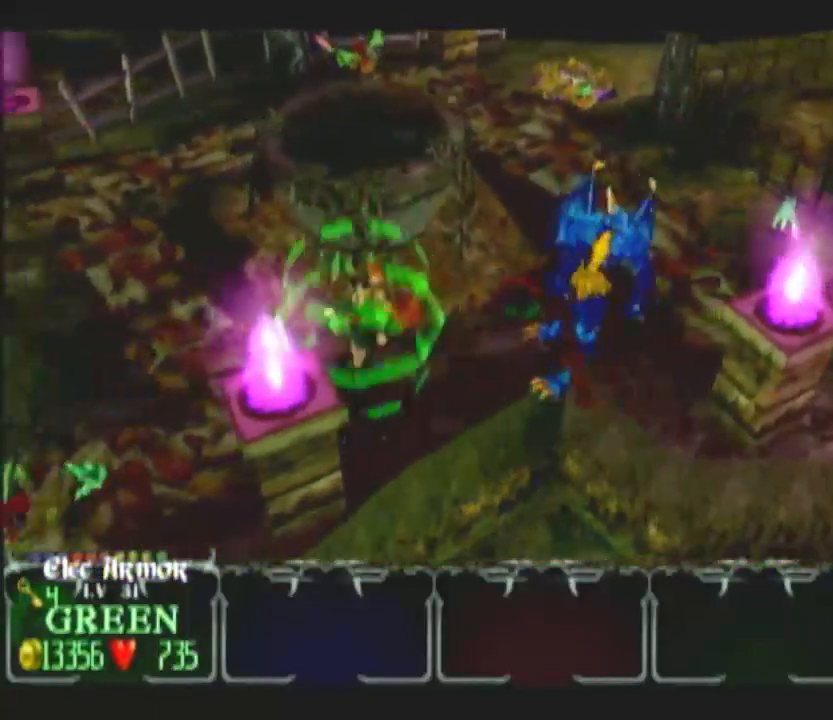
{"buttons": [], "left_stick": "left", "right_stick": "center", "button_events": []}
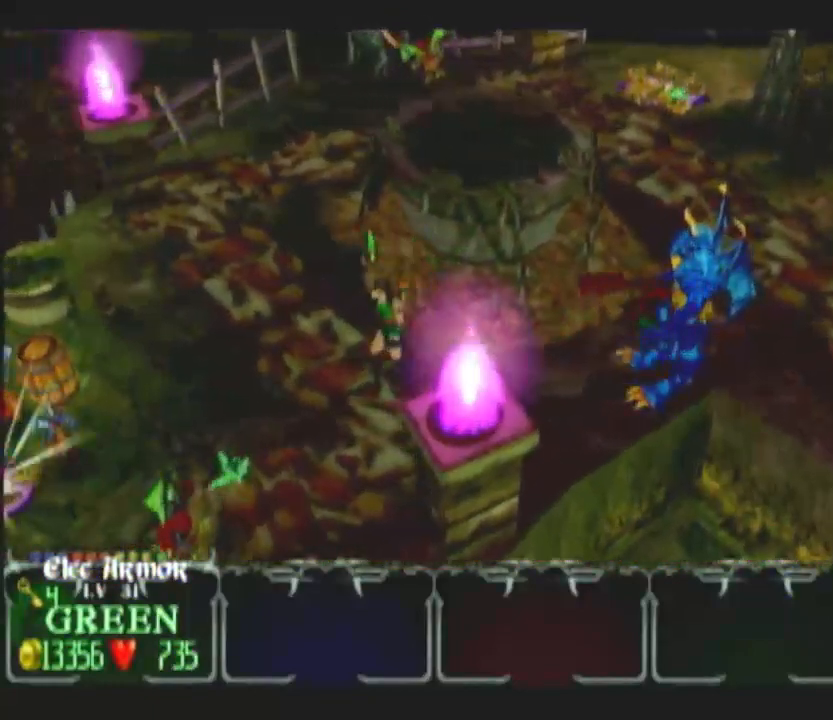
{"buttons": [], "left_stick": "left", "right_stick": "center", "button_events": [[200, "DPAD_UP", "down"], [267, "DPAD_UP", "up"], [333, "DPAD_UP", "down"], [467, "DPAD_UP", "up"]]}
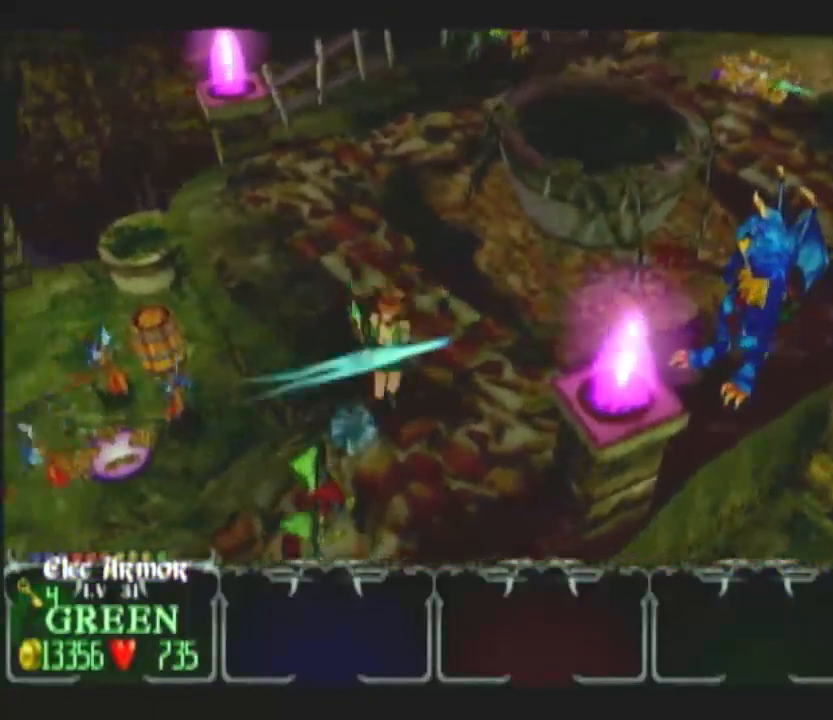
{"buttons": [], "left_stick": "left", "right_stick": "center", "button_events": [[67, "DPAD_UP", "down"], [117, "DPAD_UP", "up"], [200, "DPAD_UP", "down"], [283, "DPAD_UP", "up"]]}
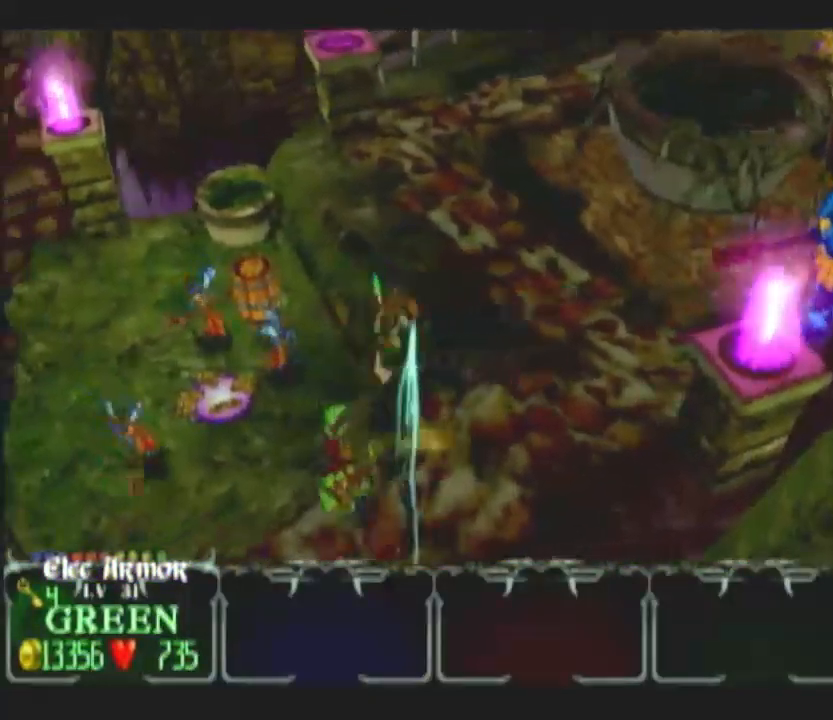
{"buttons": [], "left_stick": "down-left", "right_stick": "center", "button_events": [[133, "L1", "down"], [233, "L1", "up"]]}
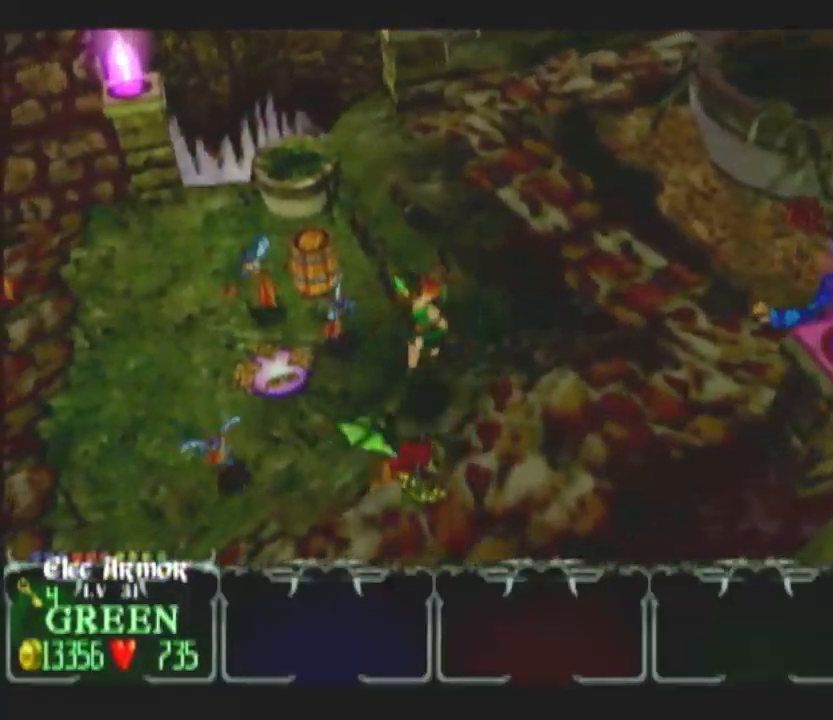
{"buttons": [], "left_stick": "down-left", "right_stick": "center", "button_events": [[183, "L1", "down"], [283, "L1", "up"]]}
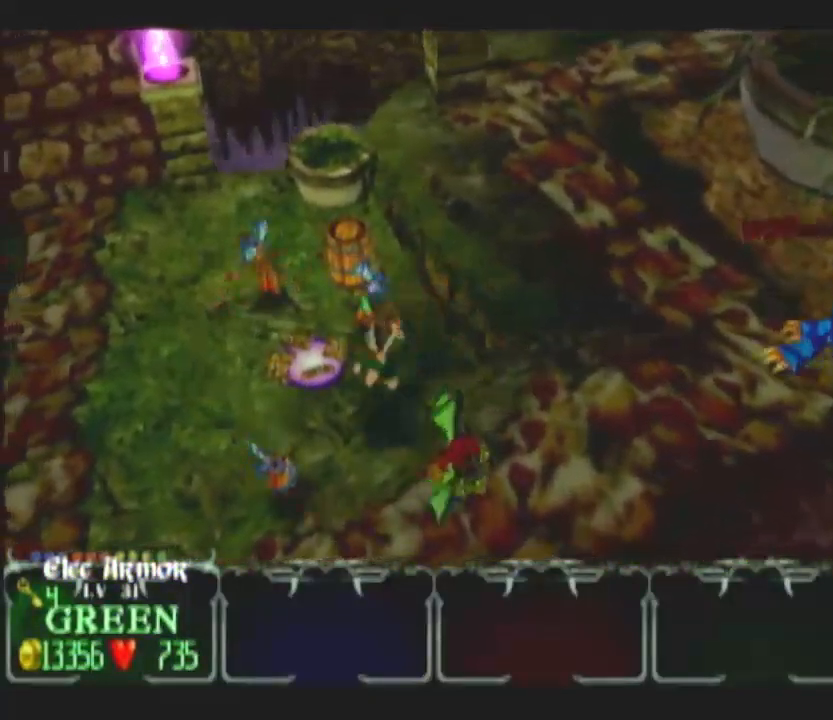
{"buttons": [], "left_stick": "up-left", "right_stick": "center", "button_events": []}
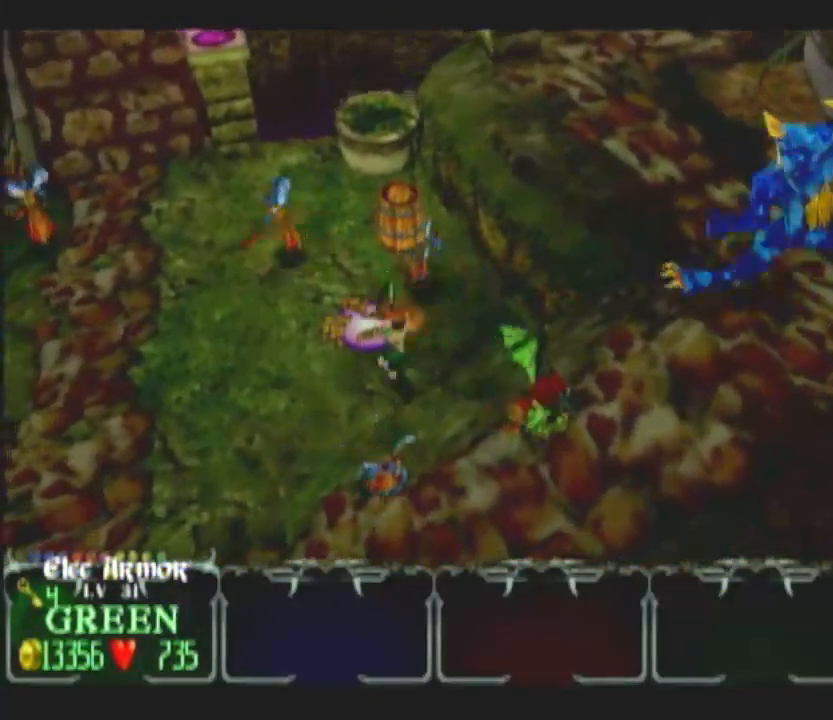
{"buttons": [], "left_stick": "up-left", "right_stick": "center", "button_events": []}
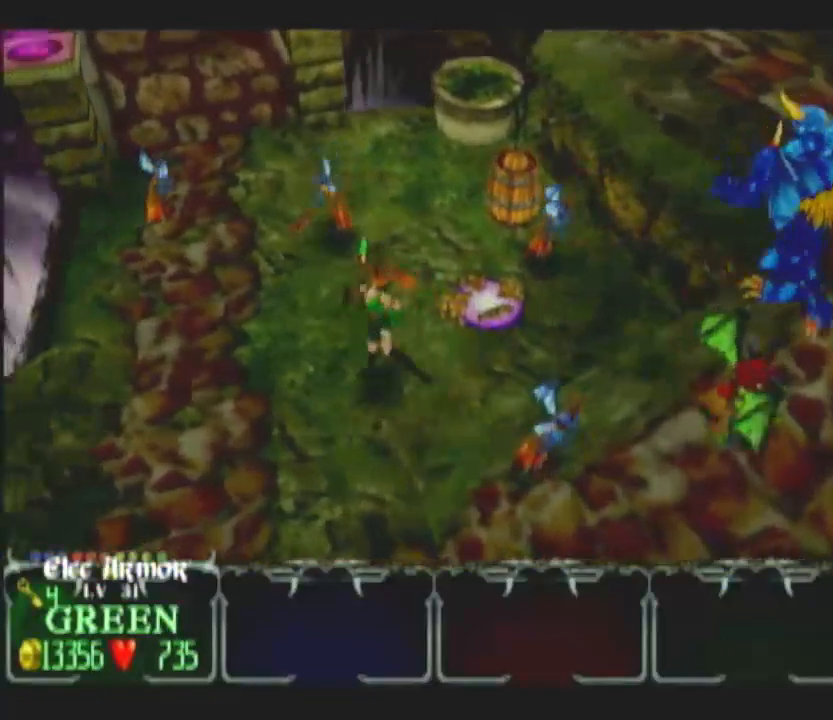
{"buttons": [], "left_stick": "left", "right_stick": "center", "button_events": []}
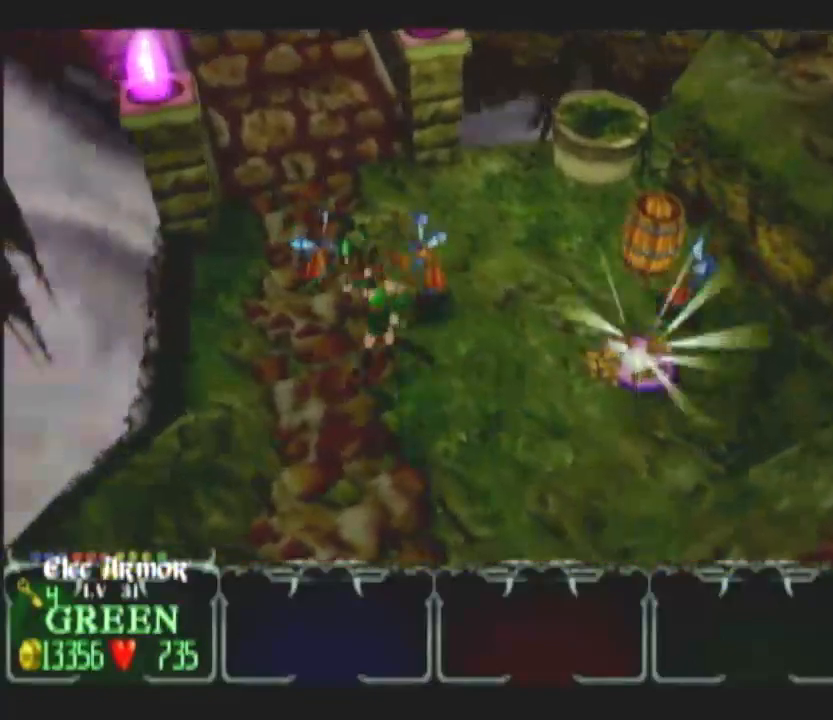
{"buttons": [], "left_stick": "up", "right_stick": "center", "button_events": [[267, "DPAD_UP", "down"], [350, "DPAD_UP", "up"], [417, "DPAD_UP", "down"], [500, "DPAD_UP", "up"]]}
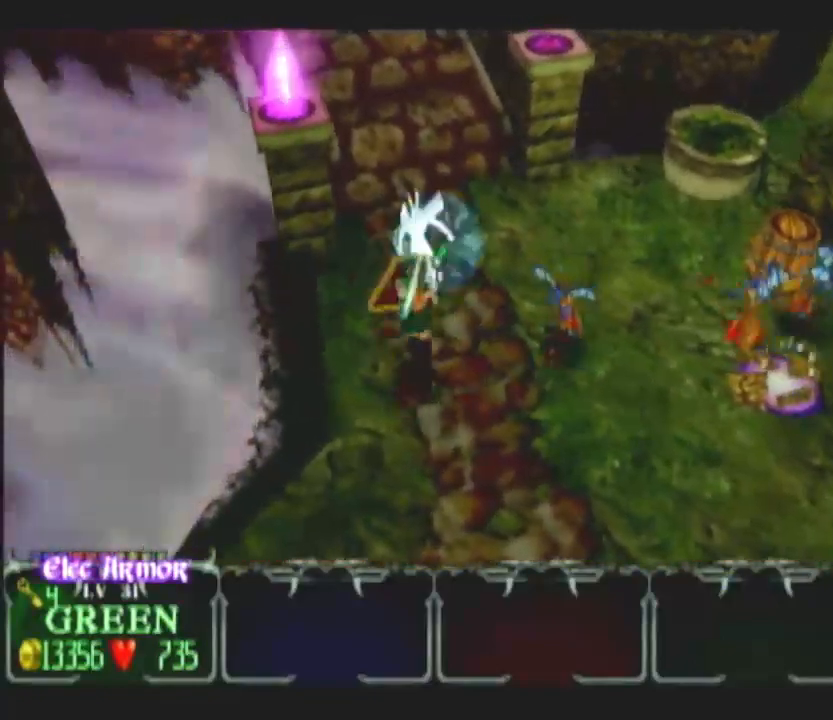
{"buttons": [], "left_stick": "up", "right_stick": "center", "button_events": [[300, "DPAD_LEFT", "down"], [417, "DPAD_LEFT", "up"]]}
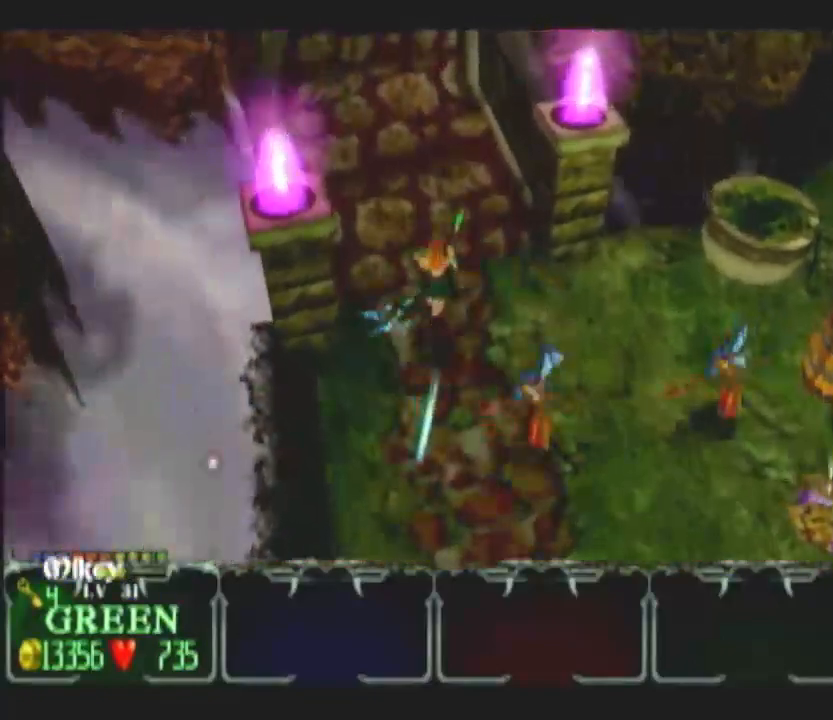
{"buttons": ["DPAD_RIGHT"], "left_stick": "up-left", "right_stick": "center", "button_events": [[83, "DPAD_UP", "down"], [183, "DPAD_UP", "up"], [433, "DPAD_RIGHT", "down"]]}
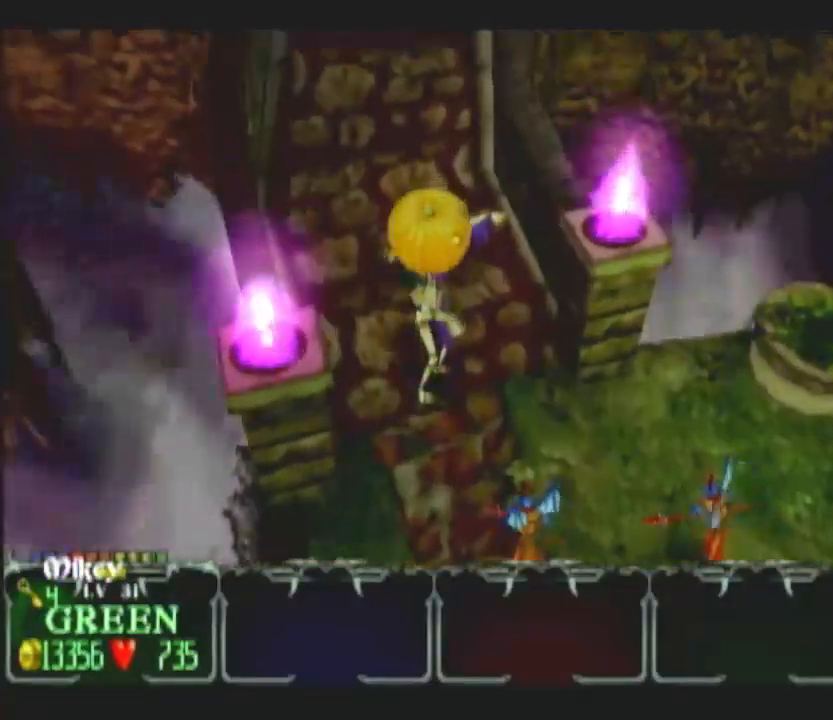
{"buttons": [], "left_stick": "up-left", "right_stick": "center", "button_events": [[17, "DPAD_RIGHT", "up"]]}
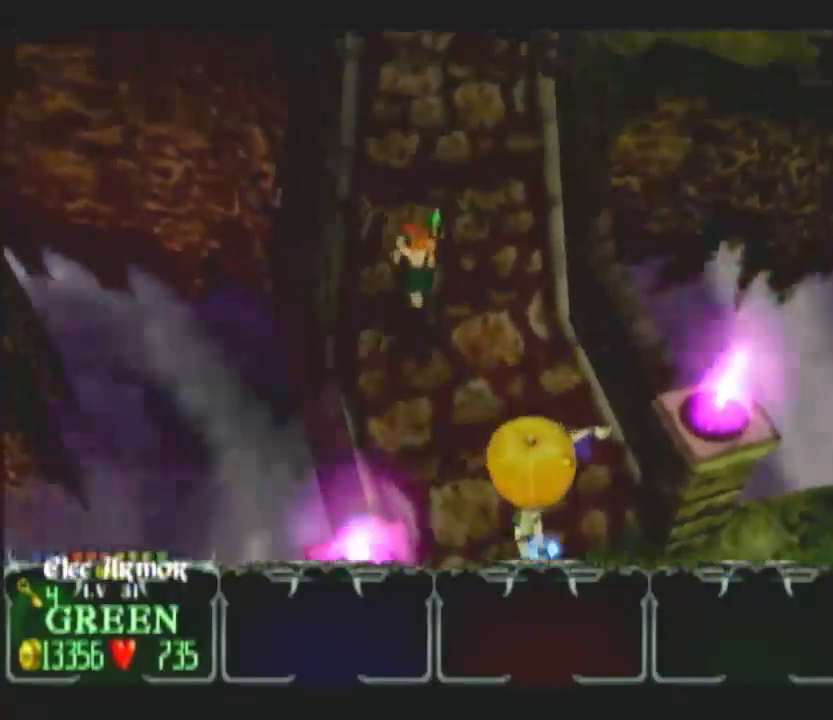
{"buttons": [], "left_stick": "up", "right_stick": "center", "button_events": []}
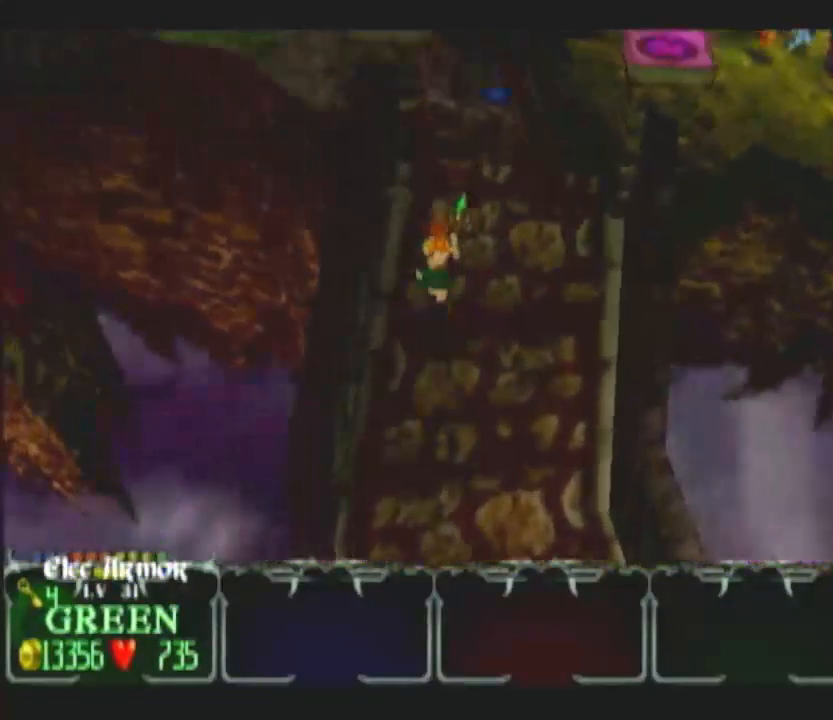
{"buttons": [], "left_stick": "up", "right_stick": "center", "button_events": []}
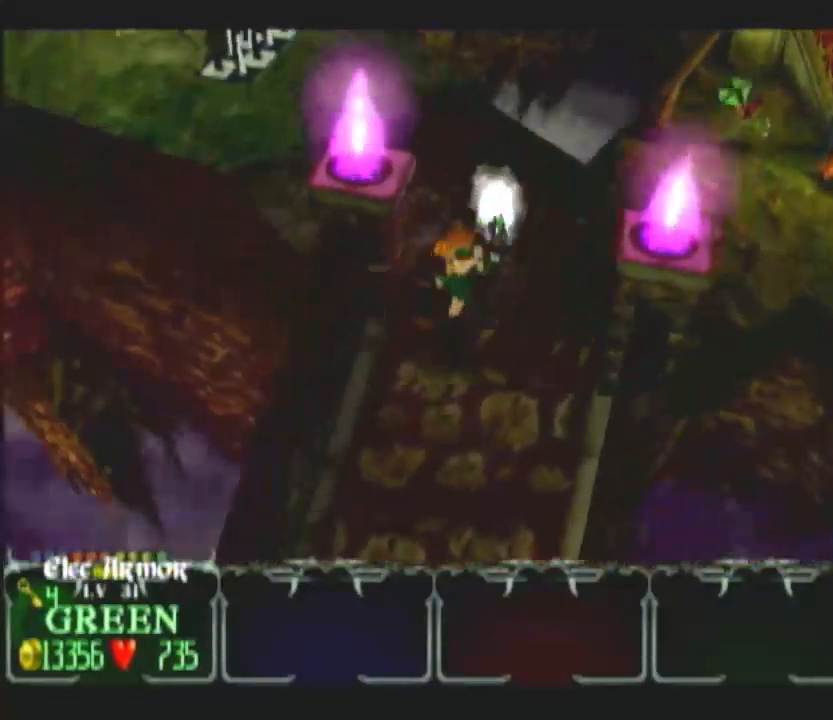
{"buttons": [], "left_stick": "up-left", "right_stick": "center", "button_events": []}
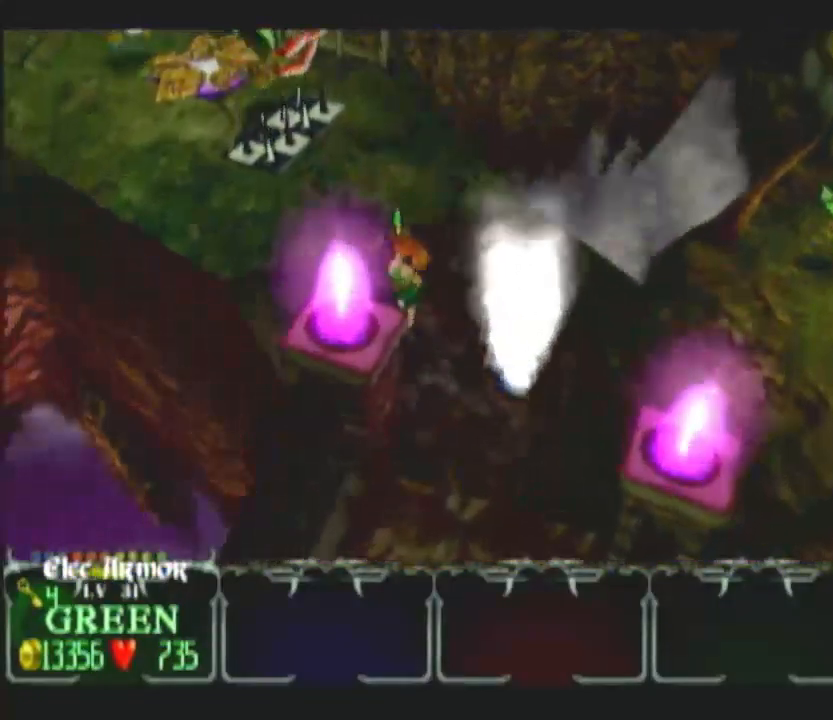
{"buttons": [], "left_stick": "right", "right_stick": "center", "button_events": []}
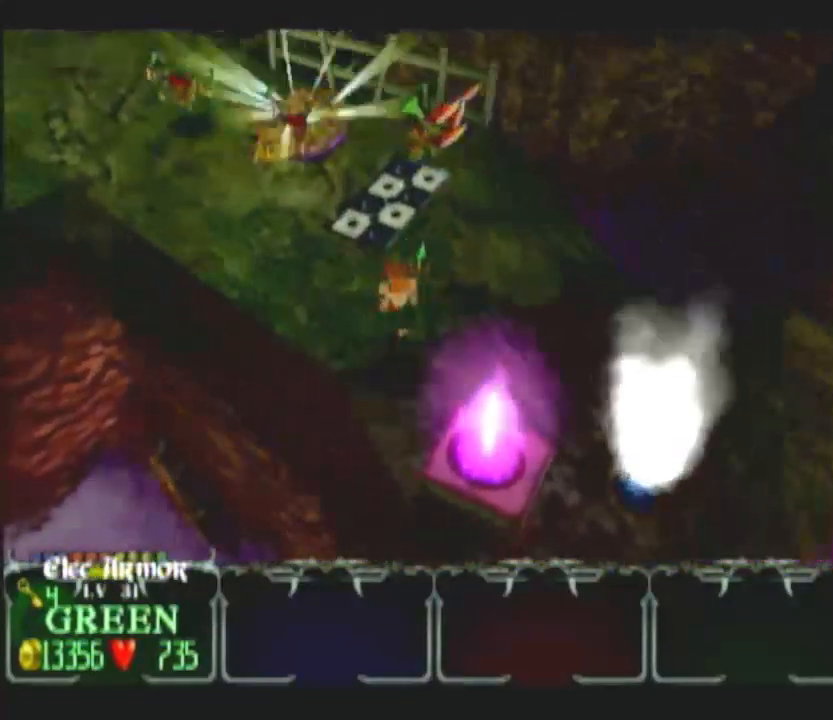
{"buttons": [], "left_stick": "right", "right_stick": "center", "button_events": []}
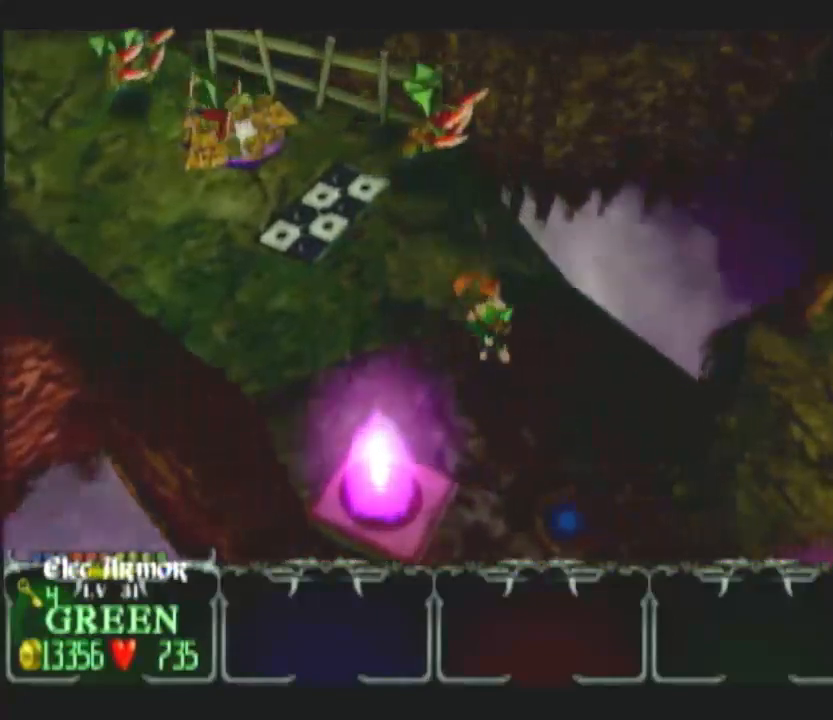
{"buttons": [], "left_stick": "right", "right_stick": "center", "button_events": []}